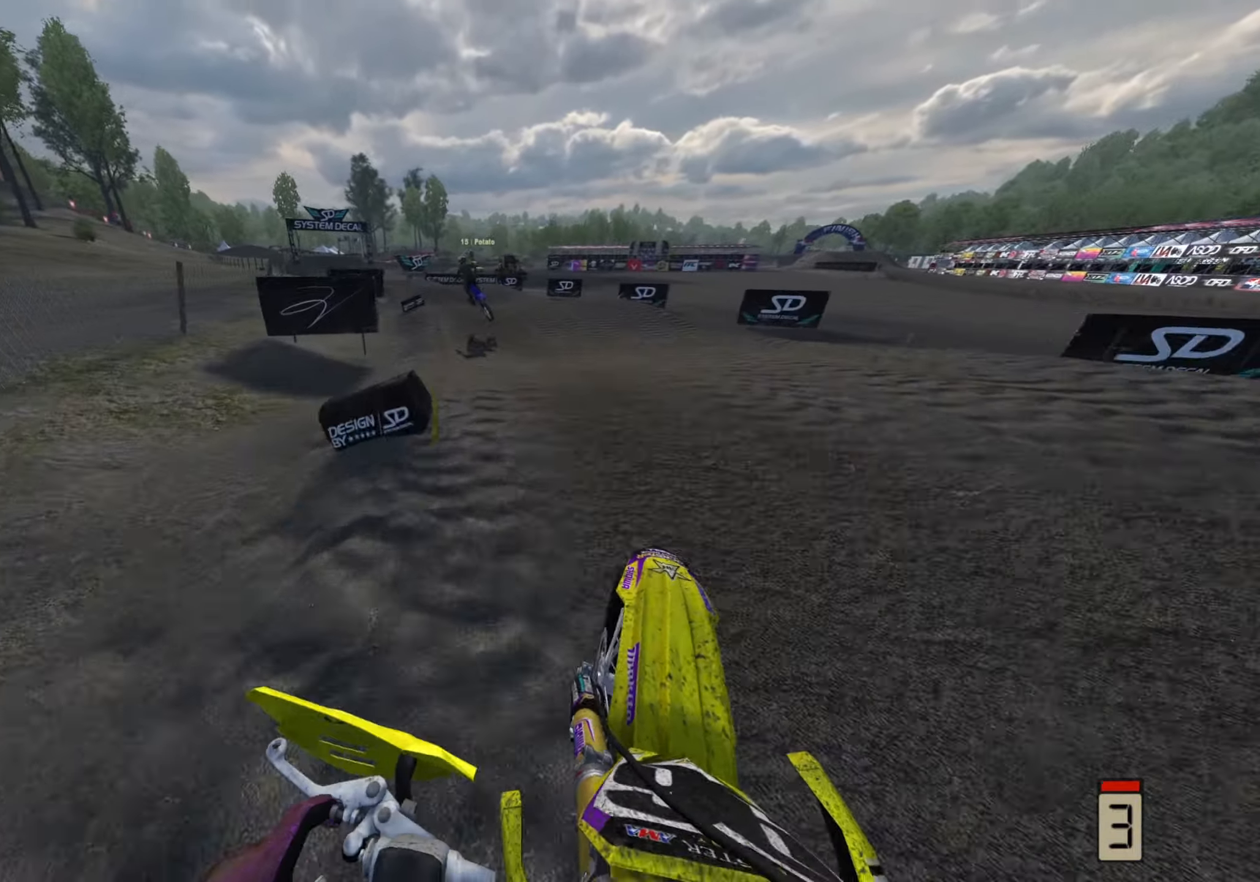
Gameplay with a controller (PlayStation layout); each line is a JSON object with the inputs held at the frame after it. "events" lists button and stick changes between this image and that frame as [ms after this image, input, new state], when the widget could be followed in between.
{"buttons": ["R2"], "left_stick": "down", "right_stick": "center", "events": [[83, "right_stick", "down-left"], [183, "R3", "up"], [250, "right_stick", "center"], [383, "left_stick", "down"]]}
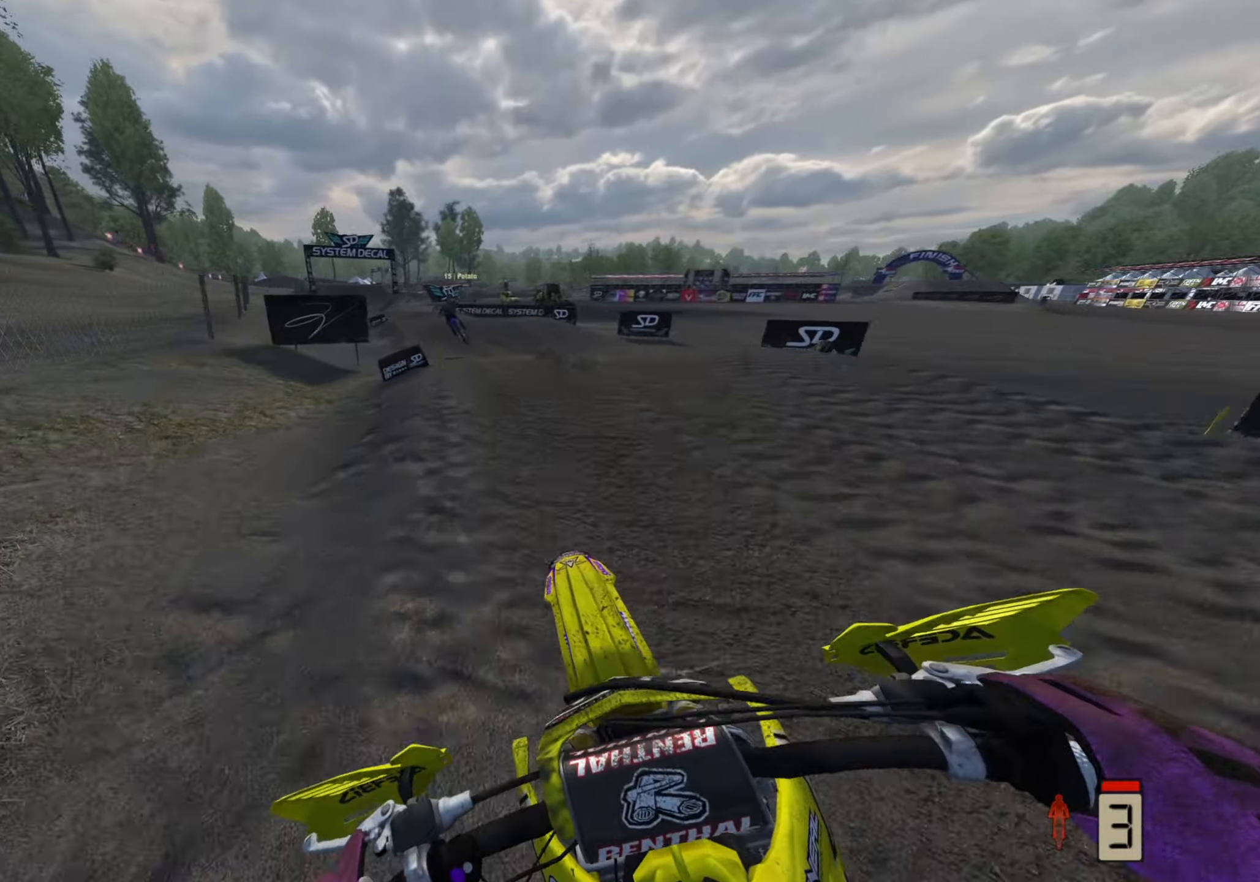
{"buttons": ["R2"], "left_stick": "down-left", "right_stick": "up", "events": [[83, "left_stick", "down-left"], [117, "right_stick", "down-left"], [250, "right_stick", "up"]]}
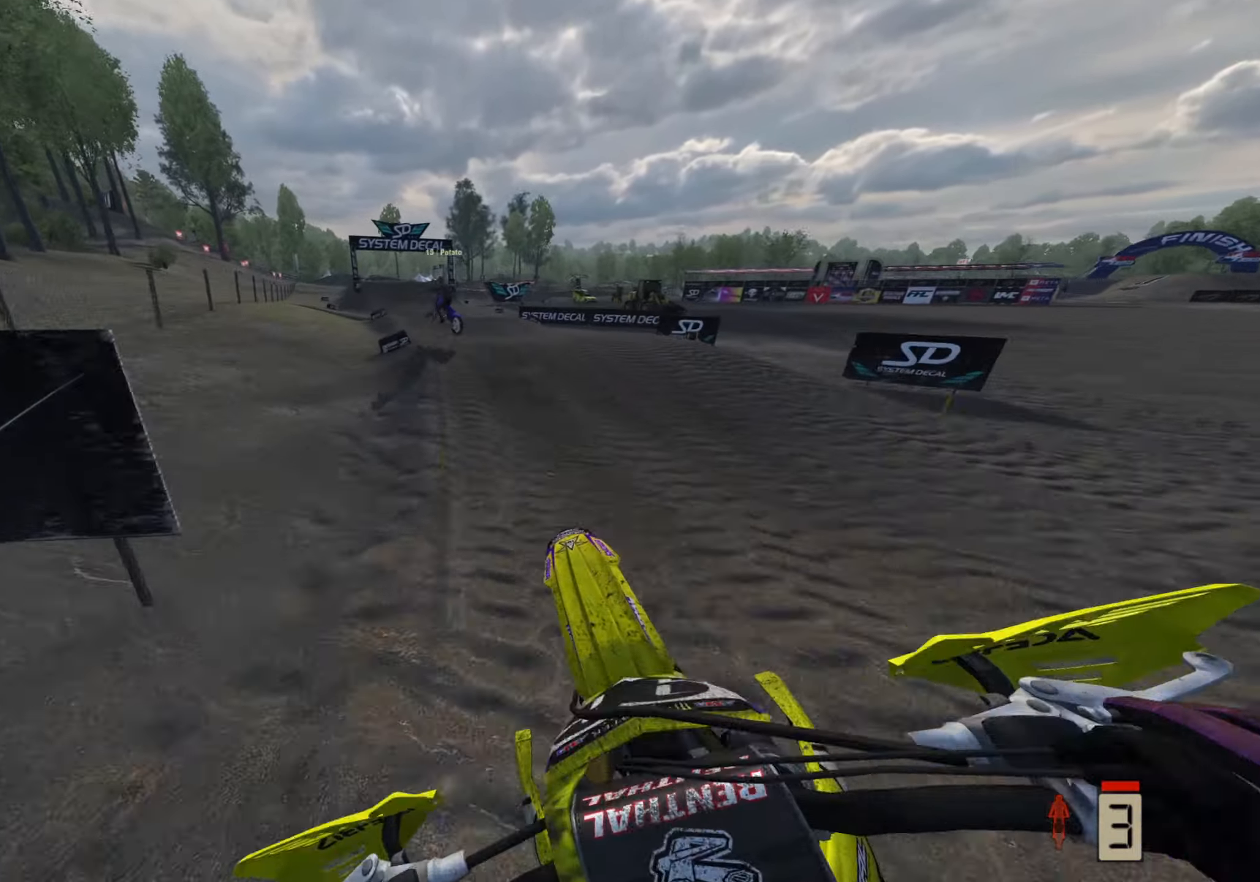
{"buttons": ["R2", "R3"], "left_stick": "down", "right_stick": "down", "events": [[200, "left_stick", "down"], [250, "right_stick", "center"], [417, "R3", "down"], [467, "right_stick", "down"]]}
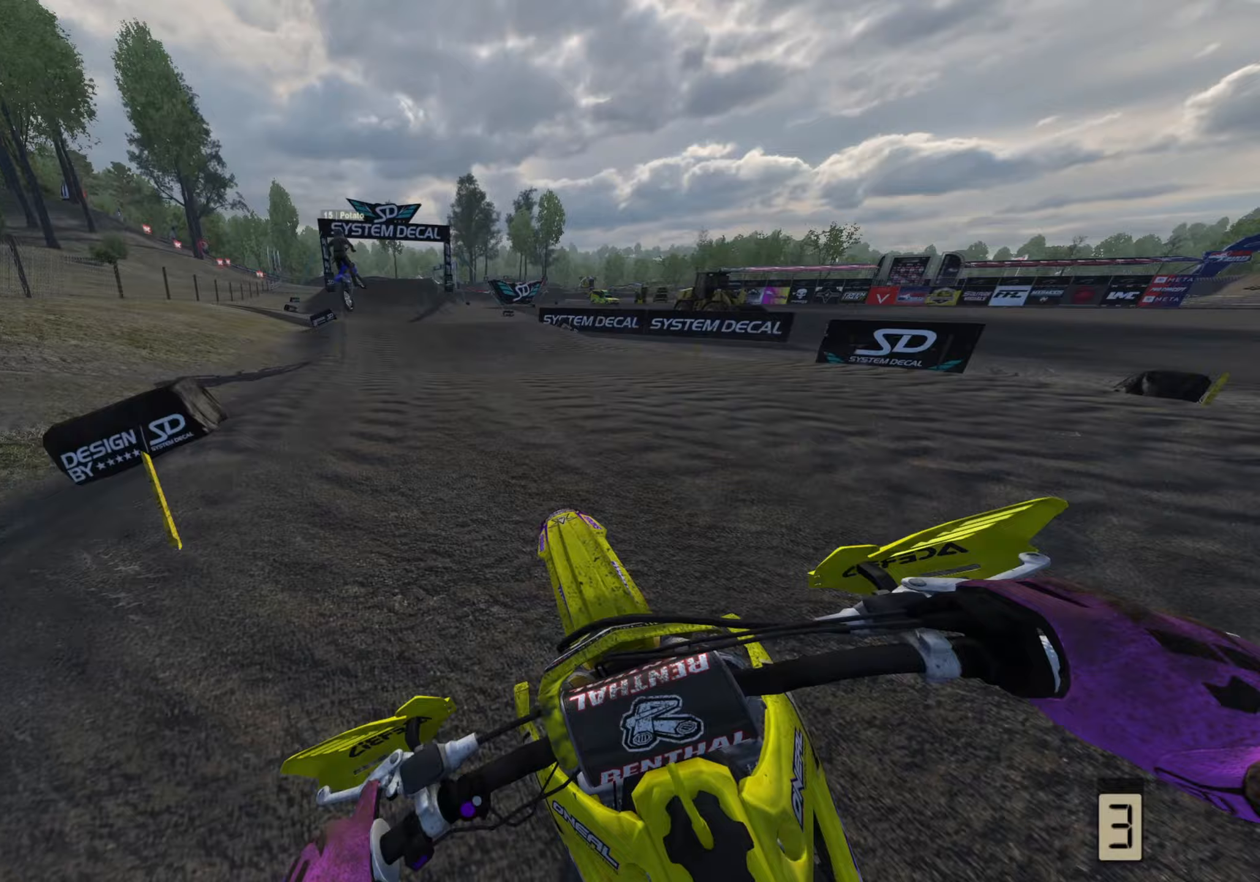
{"buttons": ["R2"], "left_stick": "down", "right_stick": "up", "events": [[67, "R3", "up"], [100, "right_stick", "center"], [183, "right_stick", "up"]]}
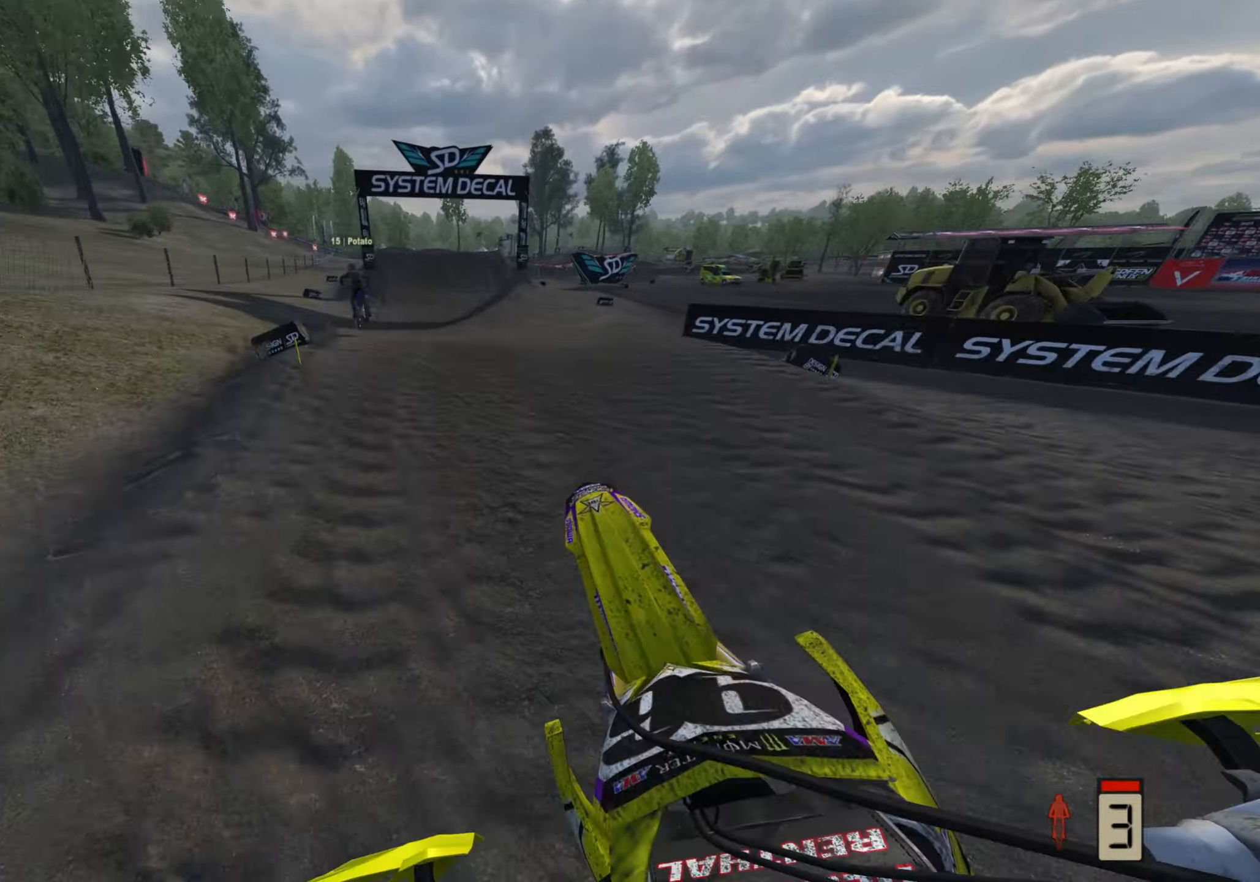
{"buttons": ["R2"], "left_stick": "center", "right_stick": "up", "events": [[117, "right_stick", "center"], [217, "R3", "down"], [400, "R3", "up"], [483, "left_stick", "center"], [500, "right_stick", "up"]]}
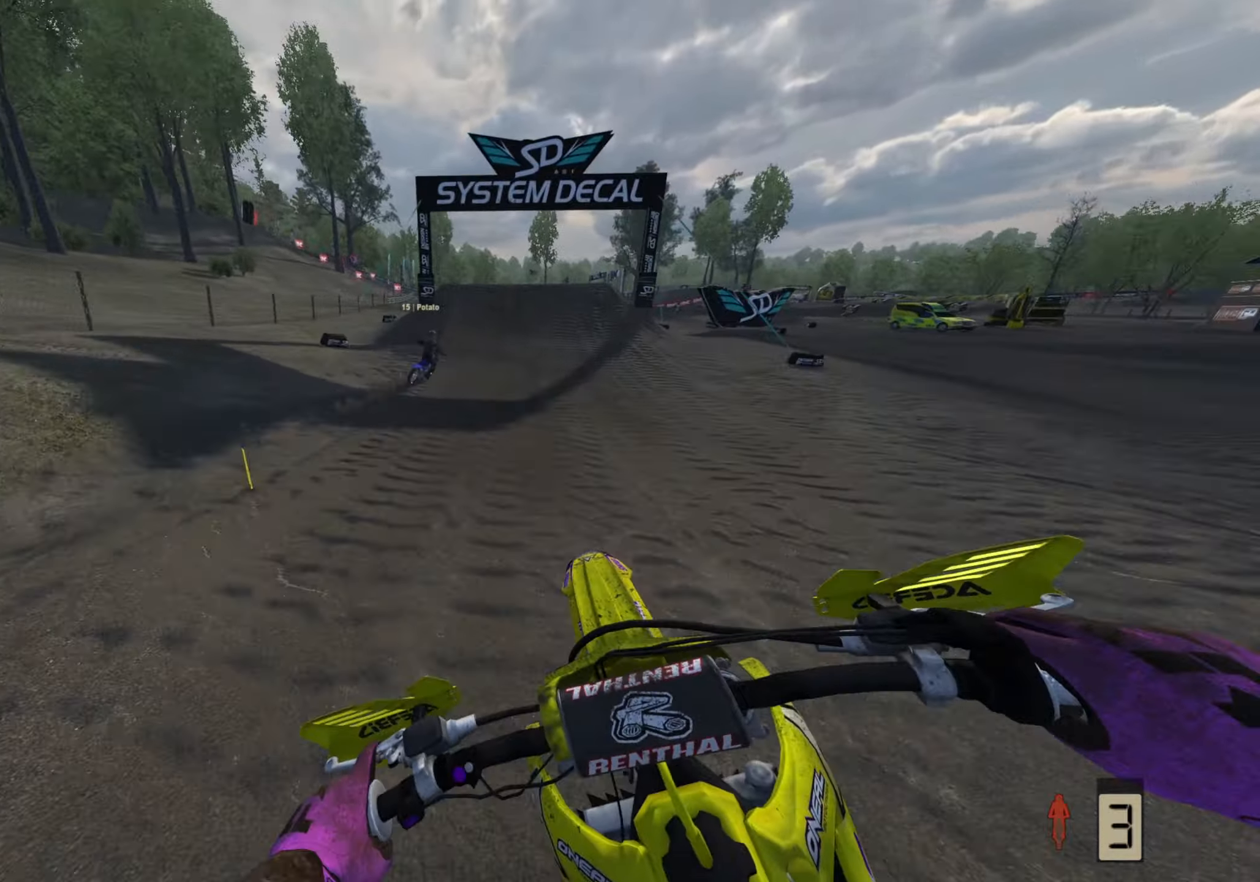
{"buttons": ["R2"], "left_stick": "center", "right_stick": "center", "events": [[383, "right_stick", "center"]]}
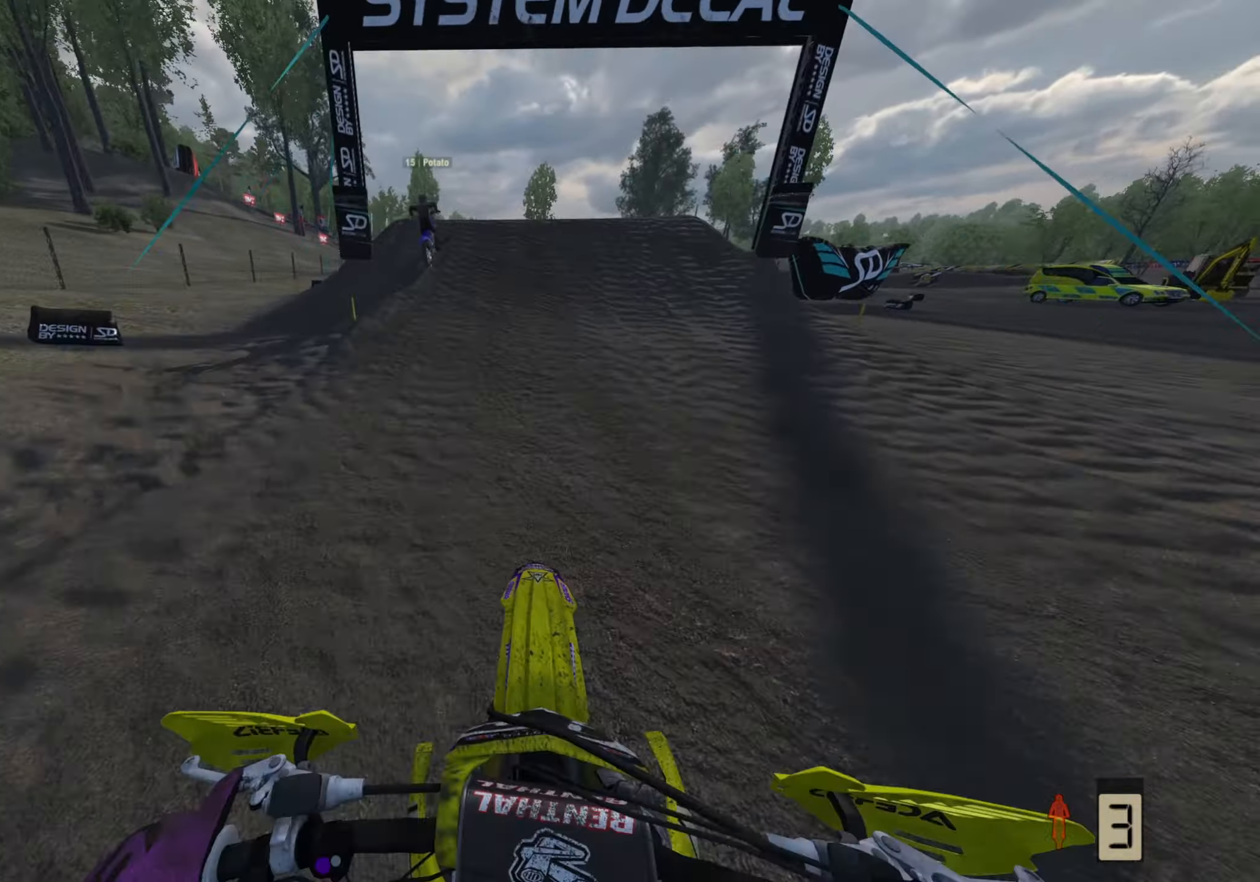
{"buttons": ["R2", "R3"], "left_stick": "up-right", "right_stick": "up-right", "events": [[233, "left_stick", "right"], [317, "right_stick", "up-right"], [350, "left_stick", "up-right"], [417, "R3", "down"]]}
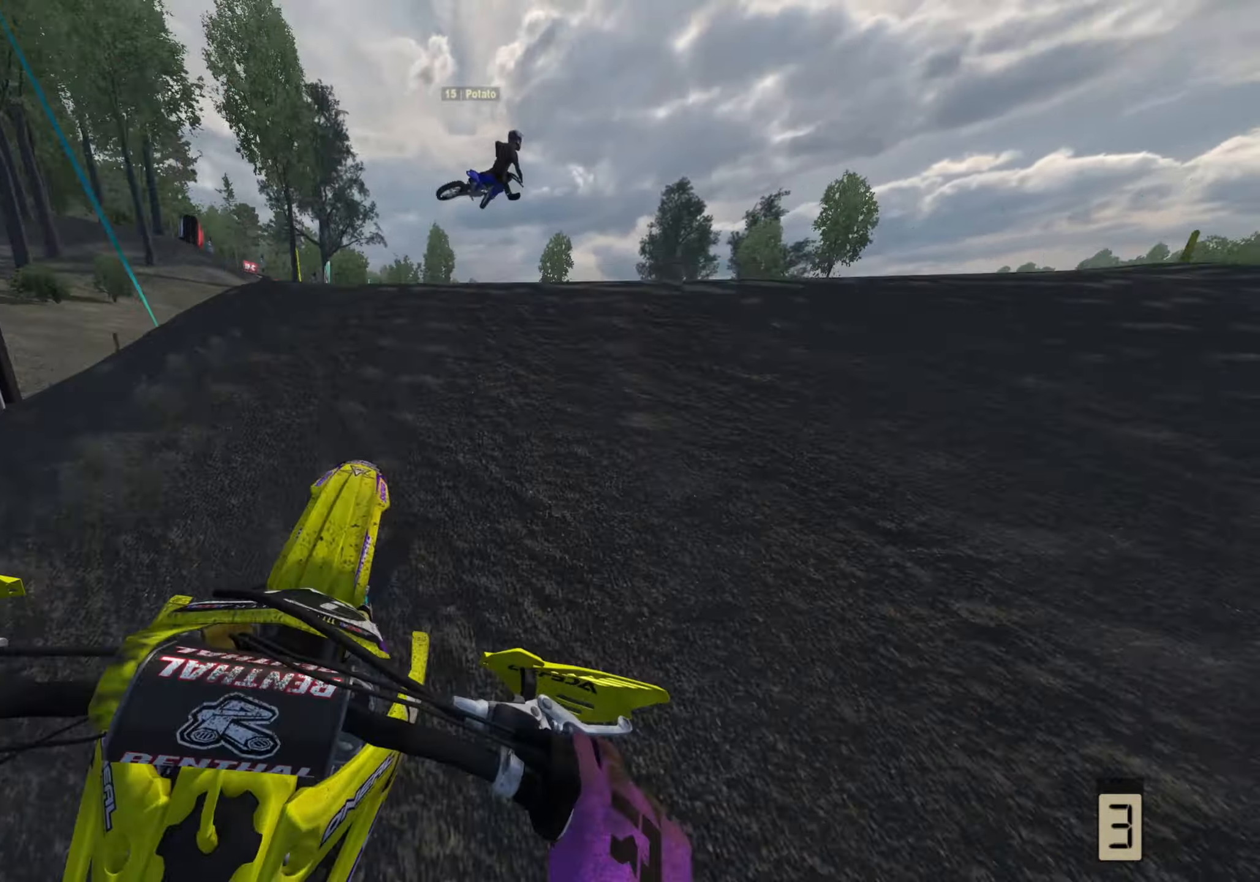
{"buttons": ["R3"], "left_stick": "up-right", "right_stick": "down-right", "events": [[267, "R2", "up"], [383, "right_stick", "center"], [483, "right_stick", "down-right"]]}
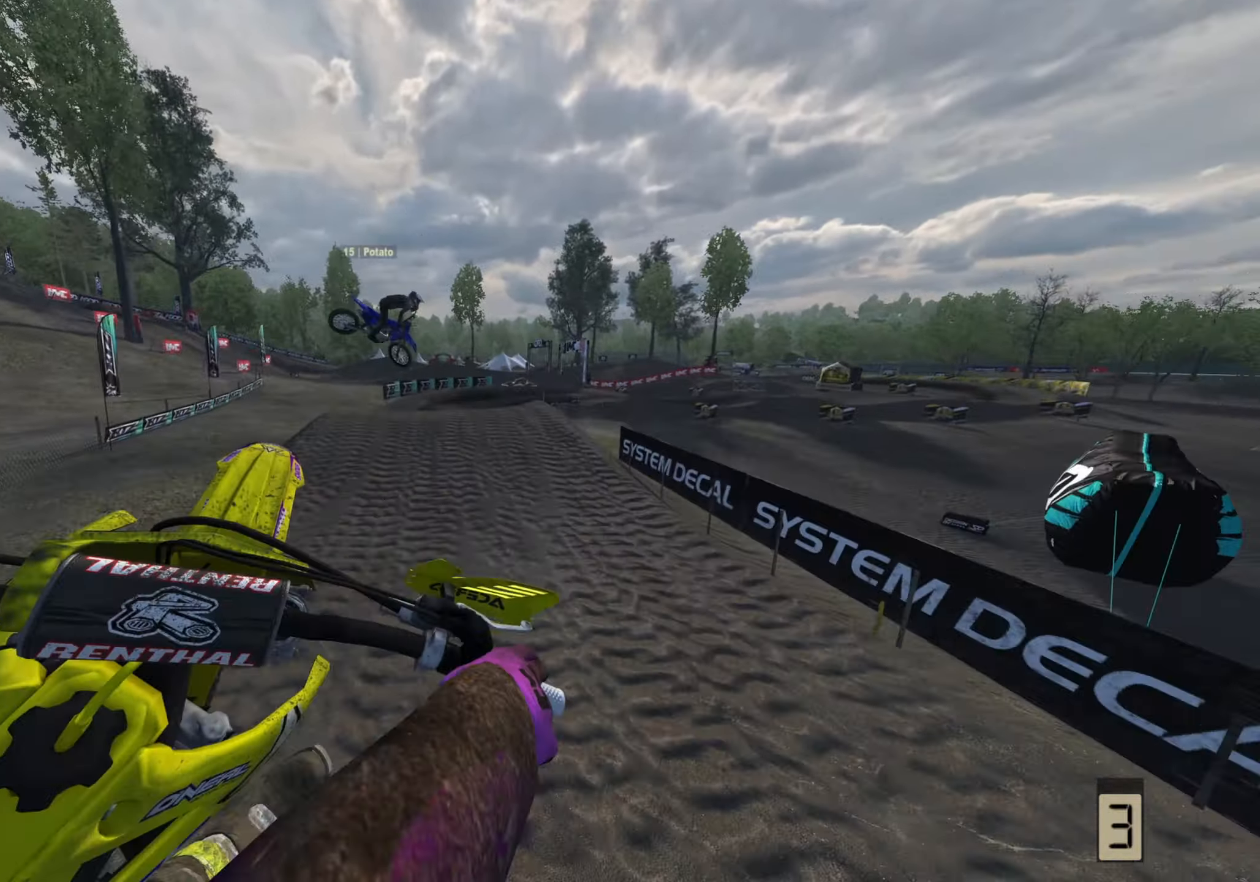
{"buttons": [], "left_stick": "up", "right_stick": "down", "events": [[17, "R3", "up"], [83, "right_stick", "down"], [267, "left_stick", "up"]]}
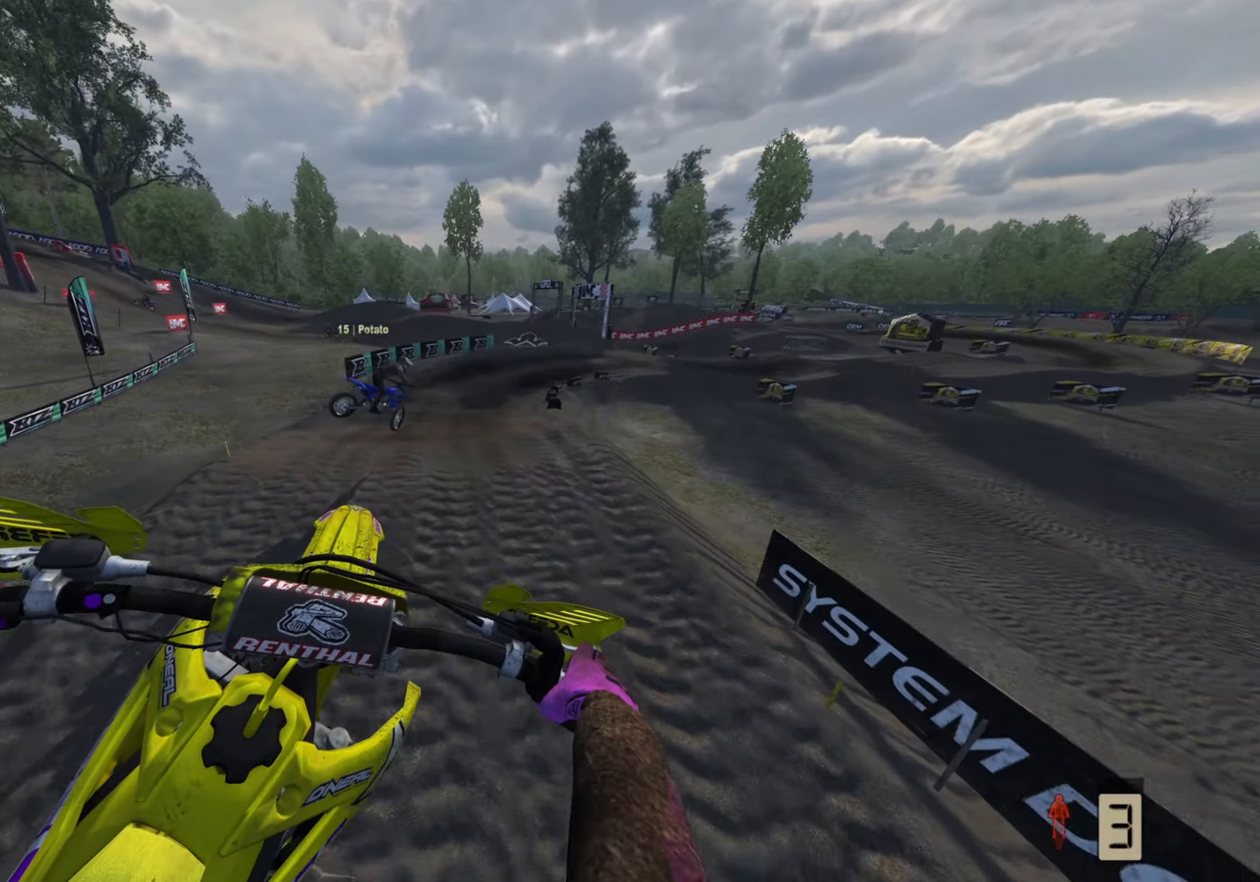
{"buttons": ["R2"], "left_stick": "up", "right_stick": "center", "events": [[417, "R2", "down"], [467, "right_stick", "center"]]}
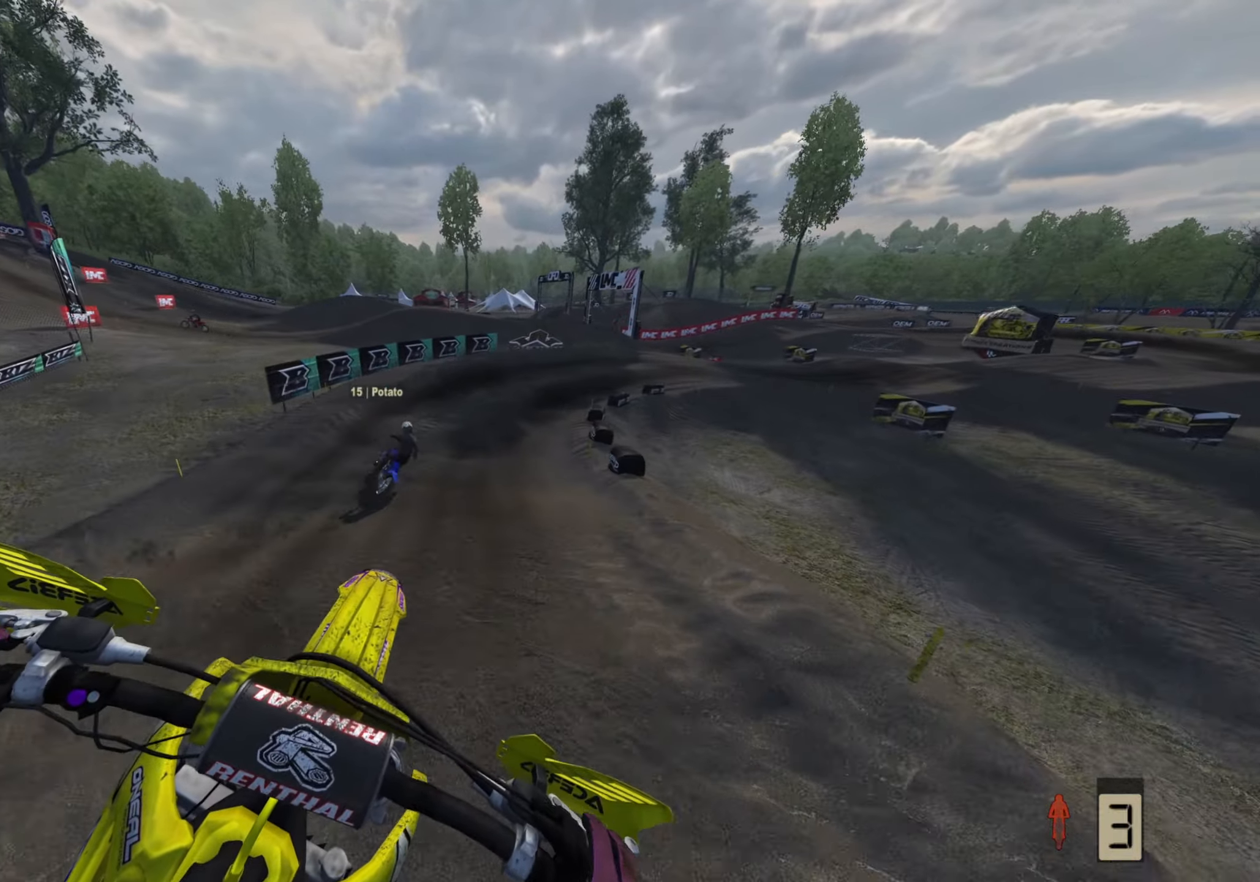
{"buttons": ["R2"], "left_stick": "up-right", "right_stick": "down-left", "events": [[367, "left_stick", "up-right"], [367, "right_stick", "down"], [433, "right_stick", "down-left"]]}
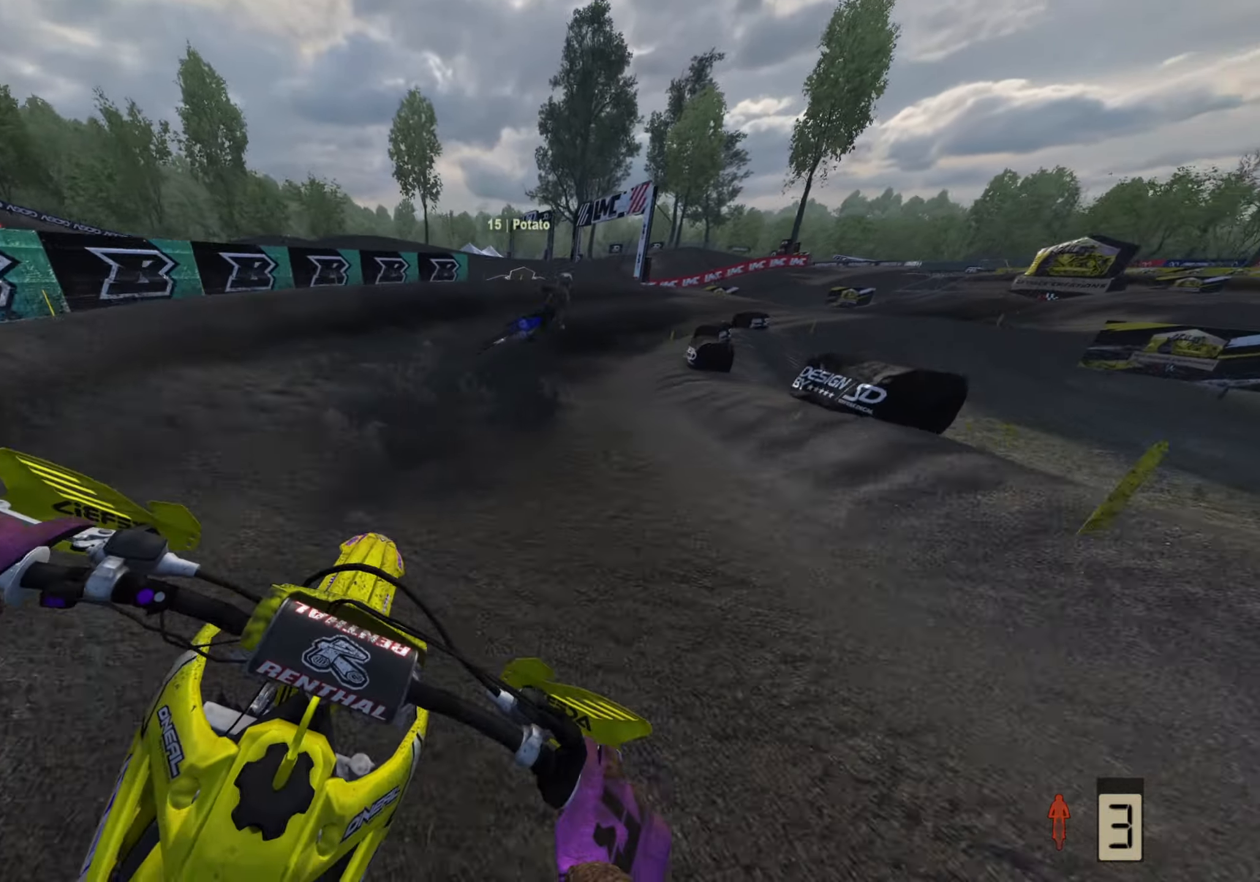
{"buttons": ["R2", "R3"], "left_stick": "up-right", "right_stick": "center", "events": [[50, "right_stick", "center"], [117, "R1", "down"], [167, "R1", "up"], [183, "R3", "down"]]}
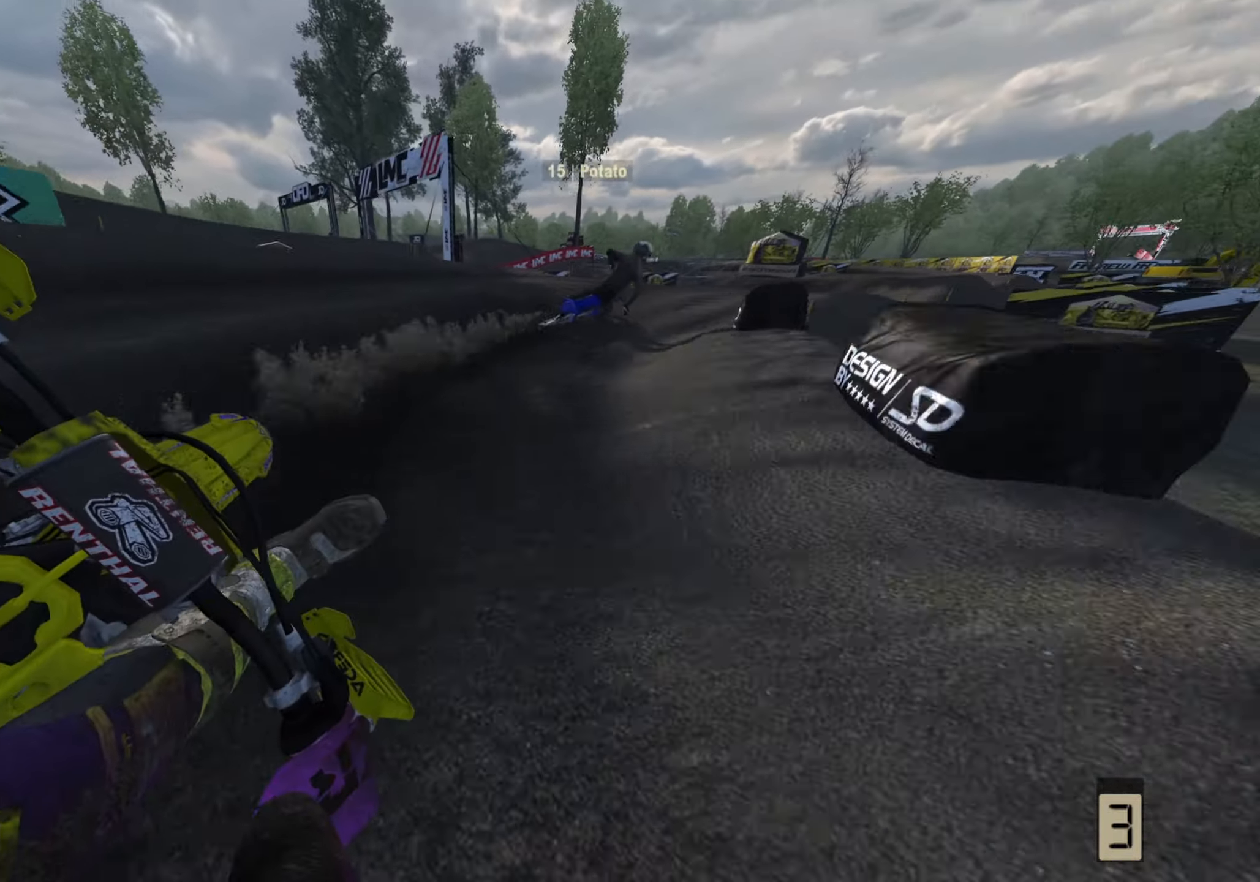
{"buttons": ["R2", "R3"], "left_stick": "up-right", "right_stick": "up-left", "events": [[100, "right_stick", "up-left"]]}
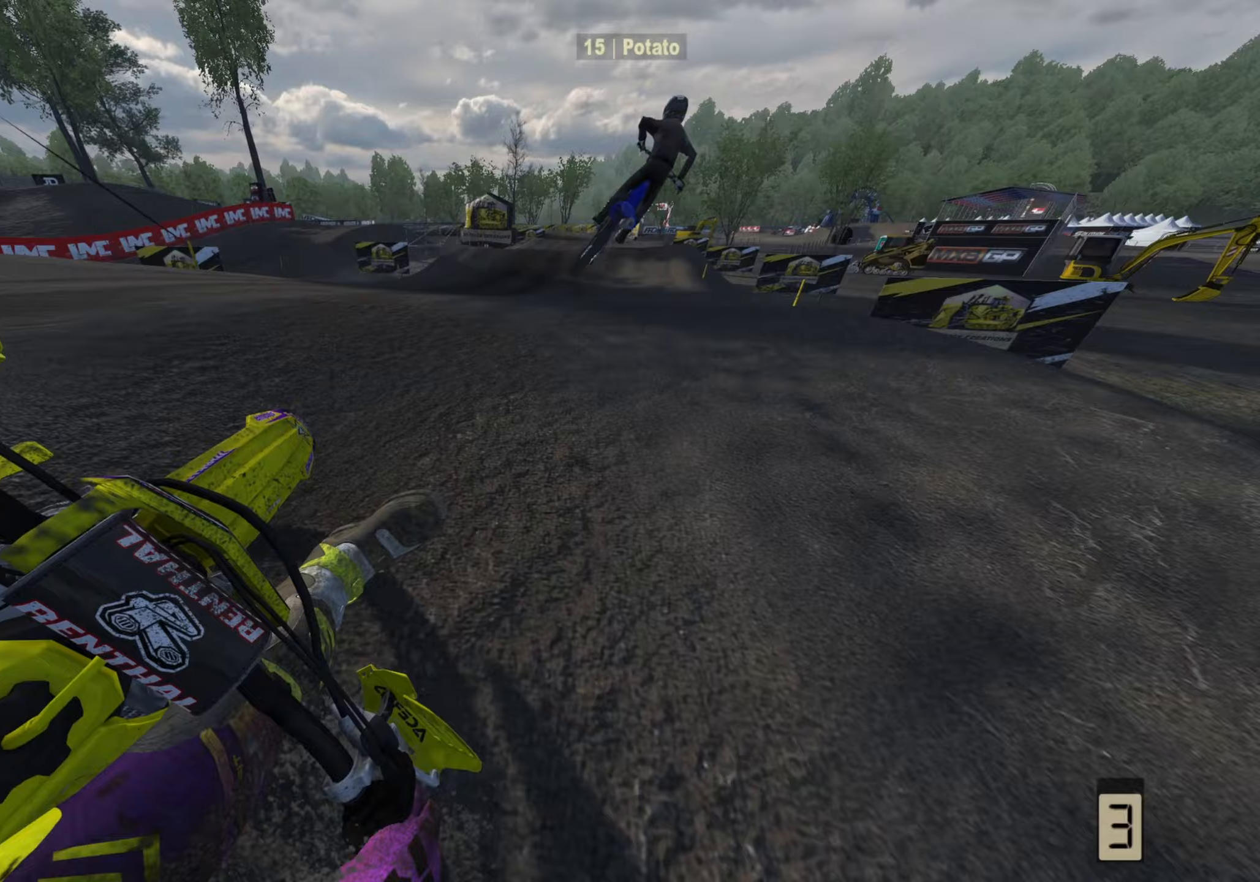
{"buttons": ["R2"], "left_stick": "up-right", "right_stick": "up-left", "events": [[17, "right_stick", "left"], [33, "left_stick", "up"], [100, "R3", "up"], [333, "right_stick", "up-left"], [383, "left_stick", "up-right"]]}
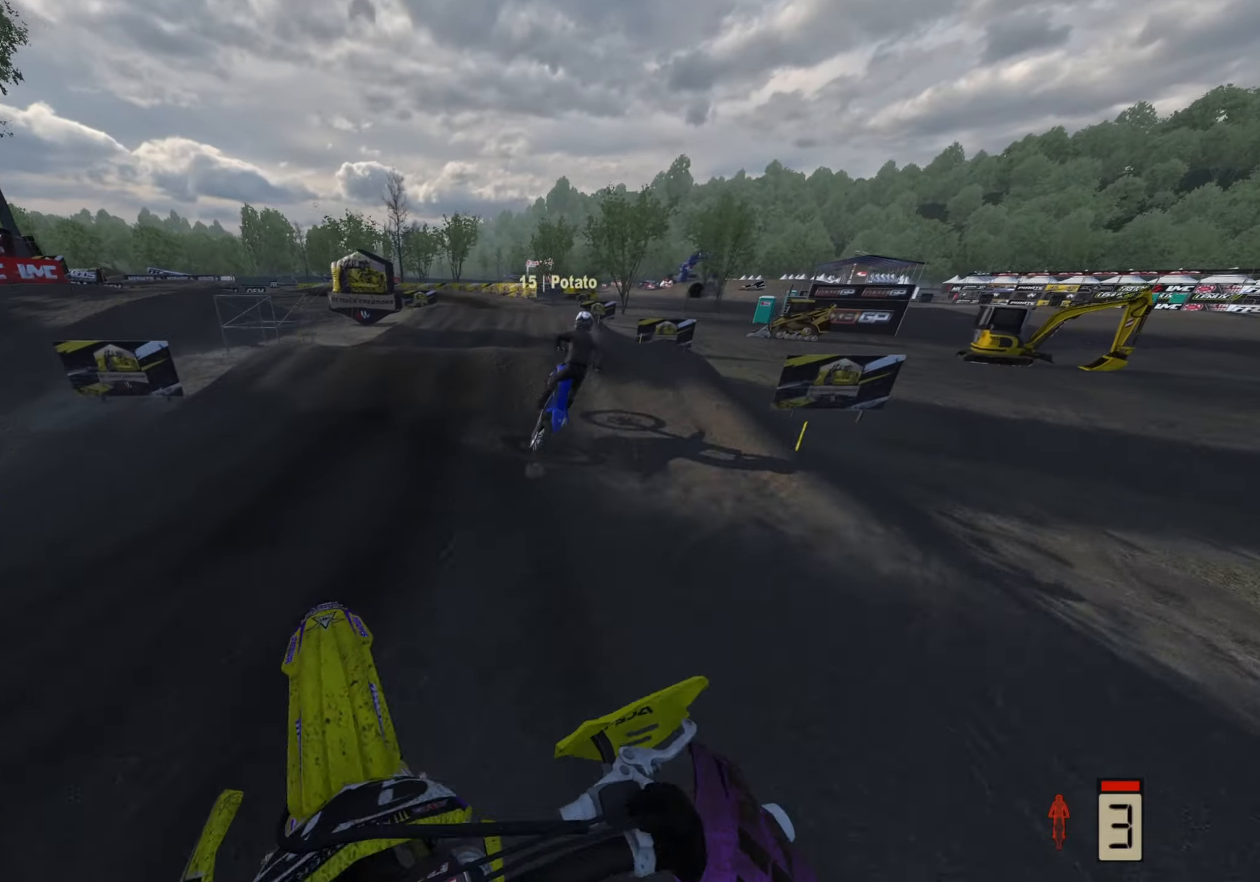
{"buttons": ["R2"], "left_stick": "left", "right_stick": "center", "events": [[133, "left_stick", "up-left"], [300, "R3", "down"], [317, "left_stick", "center"], [383, "R3", "up"], [483, "left_stick", "left"], [483, "right_stick", "center"]]}
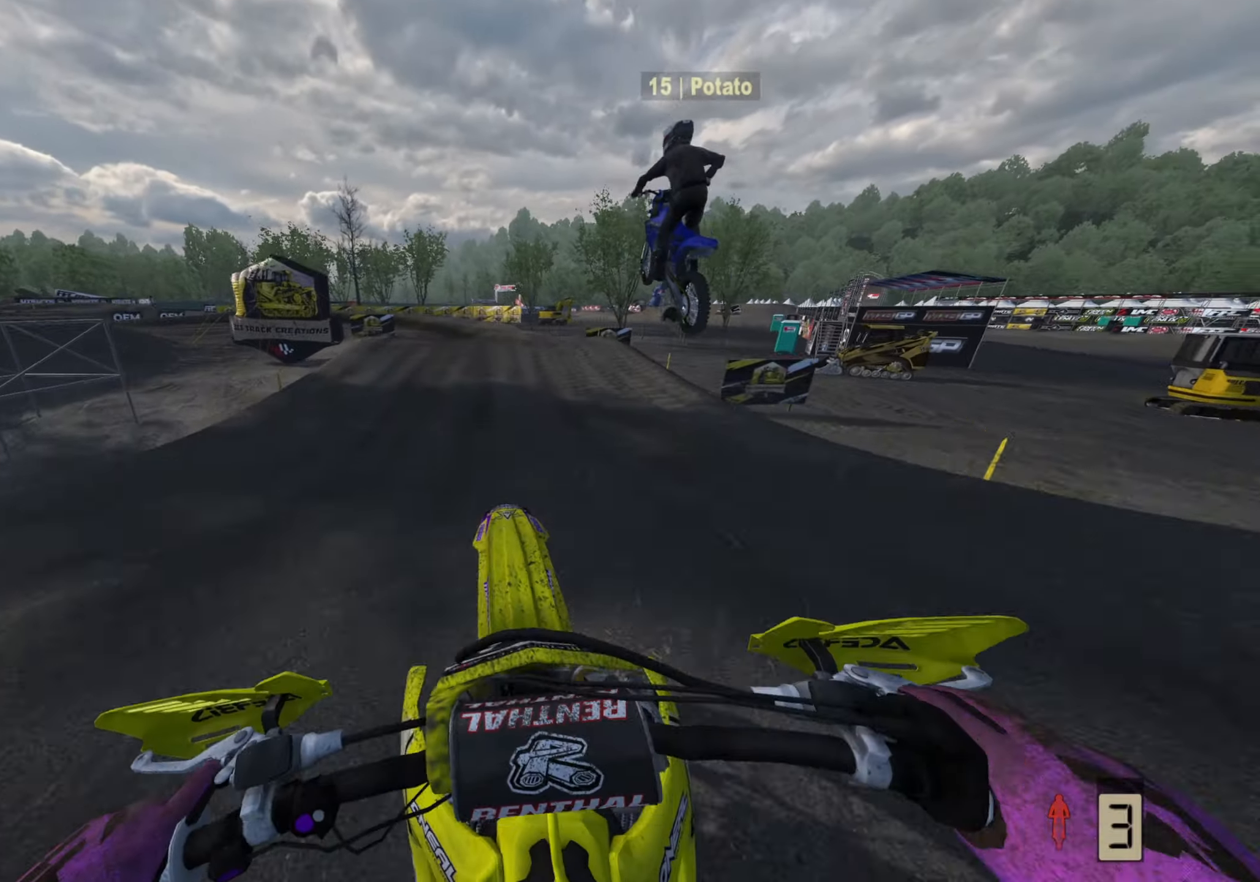
{"buttons": [], "left_stick": "center", "right_stick": "down-left", "events": [[17, "R2", "up"], [33, "right_stick", "down-left"], [100, "SQUARE", "down"], [117, "left_stick", "center"], [167, "SQUARE", "up"]]}
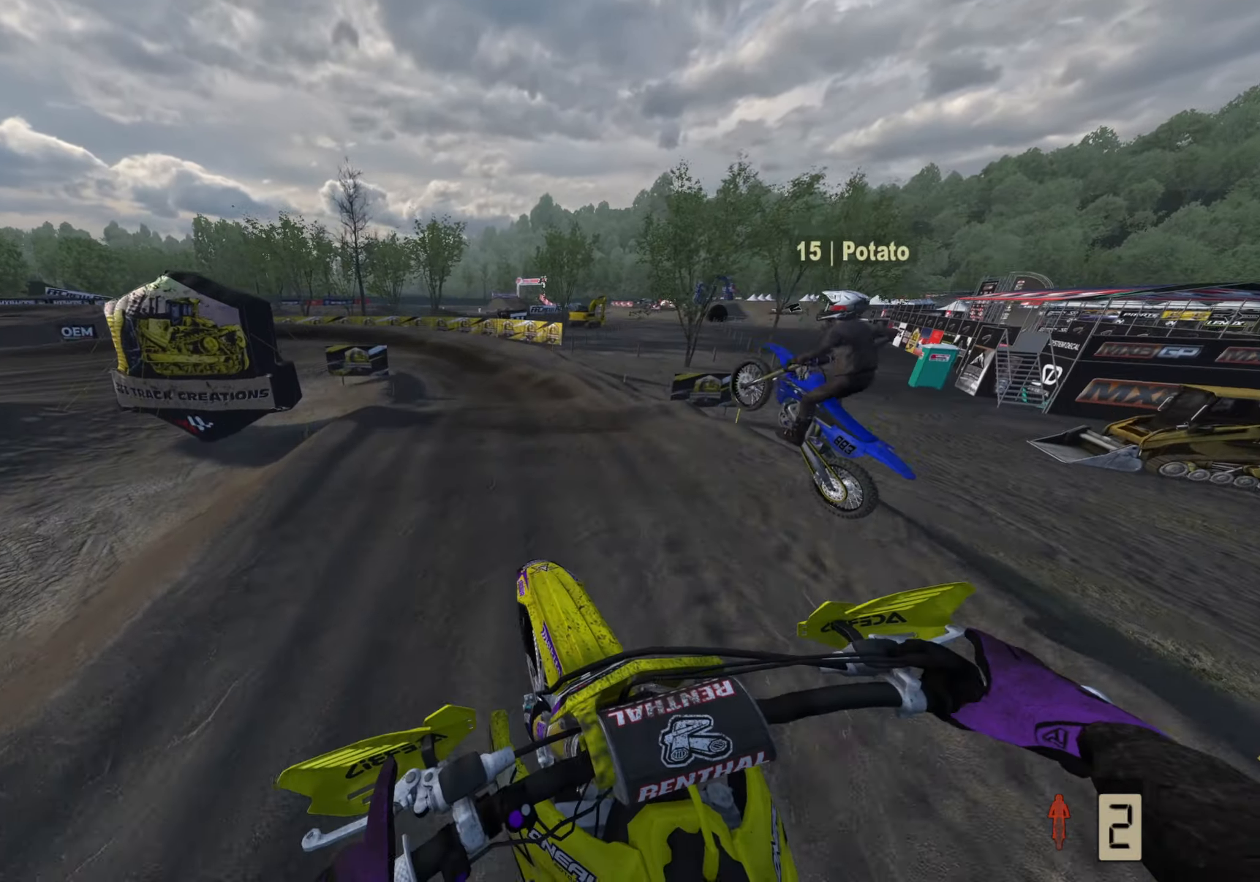
{"buttons": ["R2"], "left_stick": "down-left", "right_stick": "down-left", "events": [[183, "left_stick", "down-left"], [250, "R2", "down"], [333, "R3", "down"], [383, "R3", "up"]]}
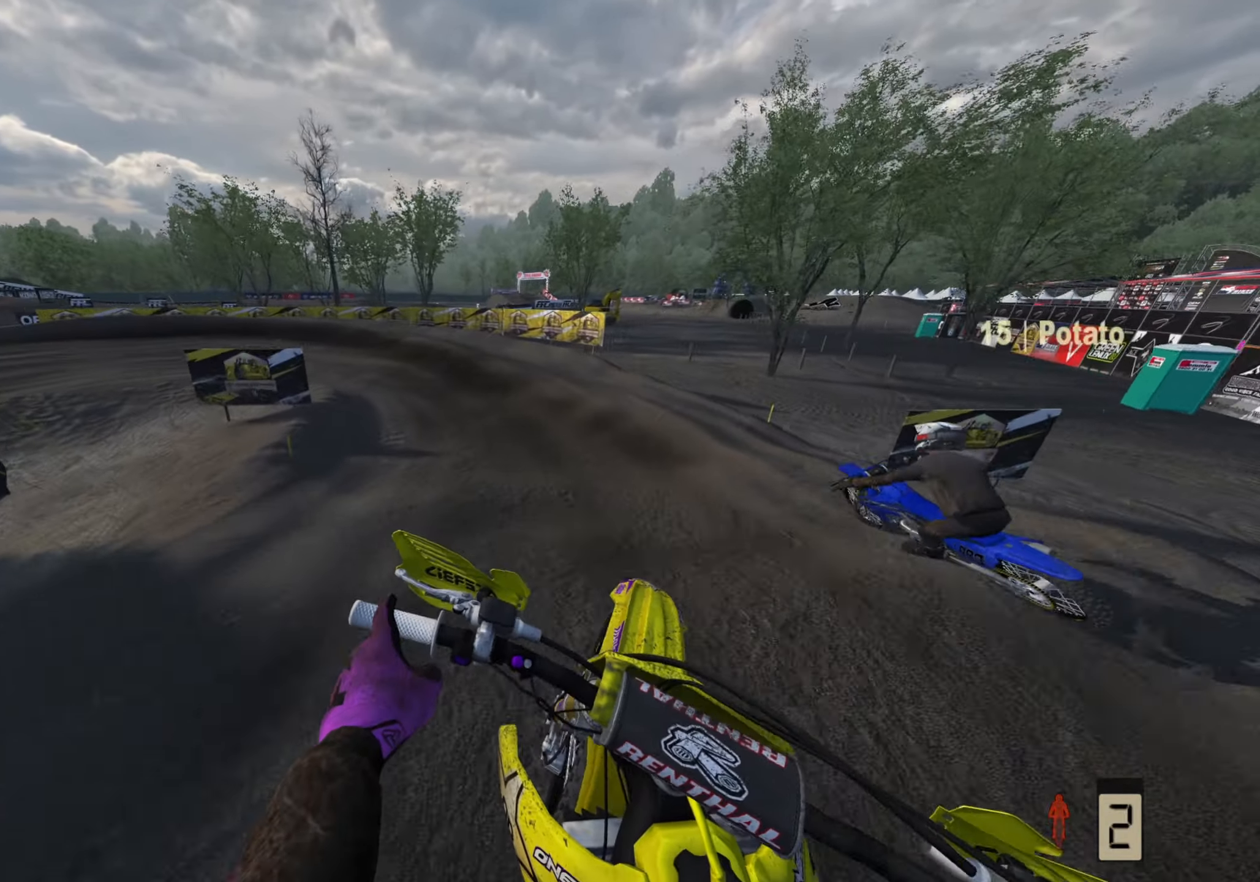
{"buttons": ["R2", "R3"], "left_stick": "down-left", "right_stick": "up-left", "events": [[333, "right_stick", "center"], [417, "right_stick", "up-left"], [500, "R3", "down"]]}
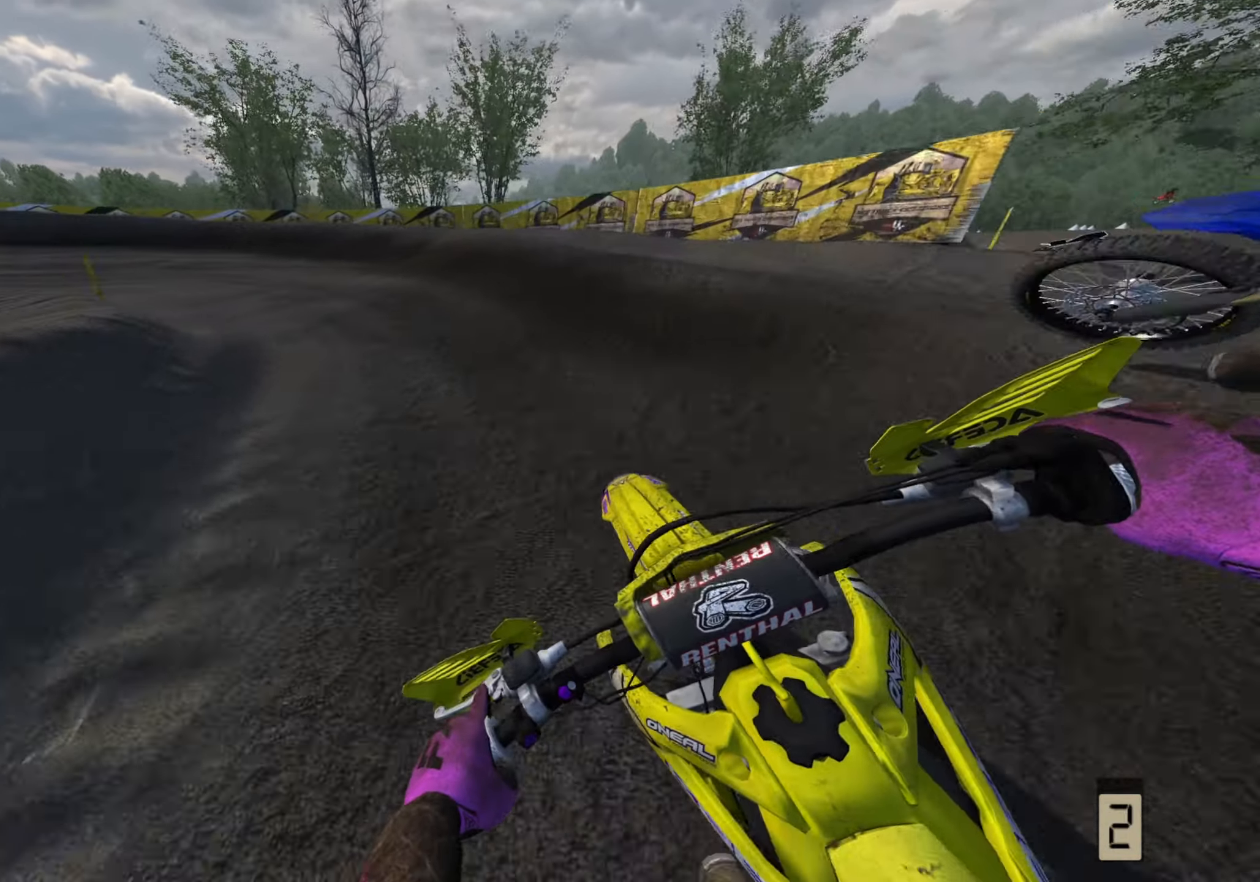
{"buttons": ["R2", "R3"], "left_stick": "down-left", "right_stick": "down-left", "events": [[217, "R2", "up"], [283, "right_stick", "down-left"], [400, "R2", "down"]]}
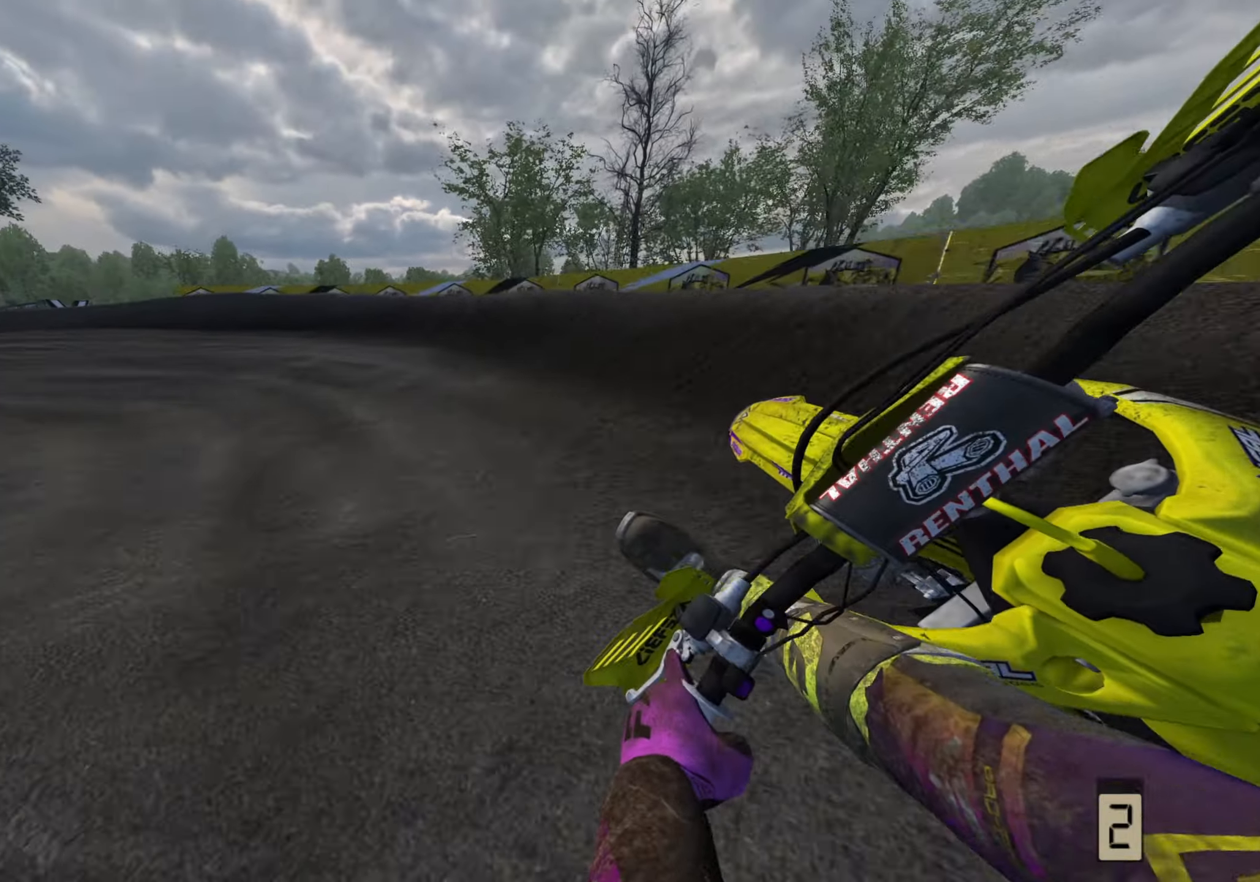
{"buttons": ["R2", "R3"], "left_stick": "down-left", "right_stick": "center", "events": [[33, "R2", "up"], [150, "right_stick", "center"], [167, "R2", "down"]]}
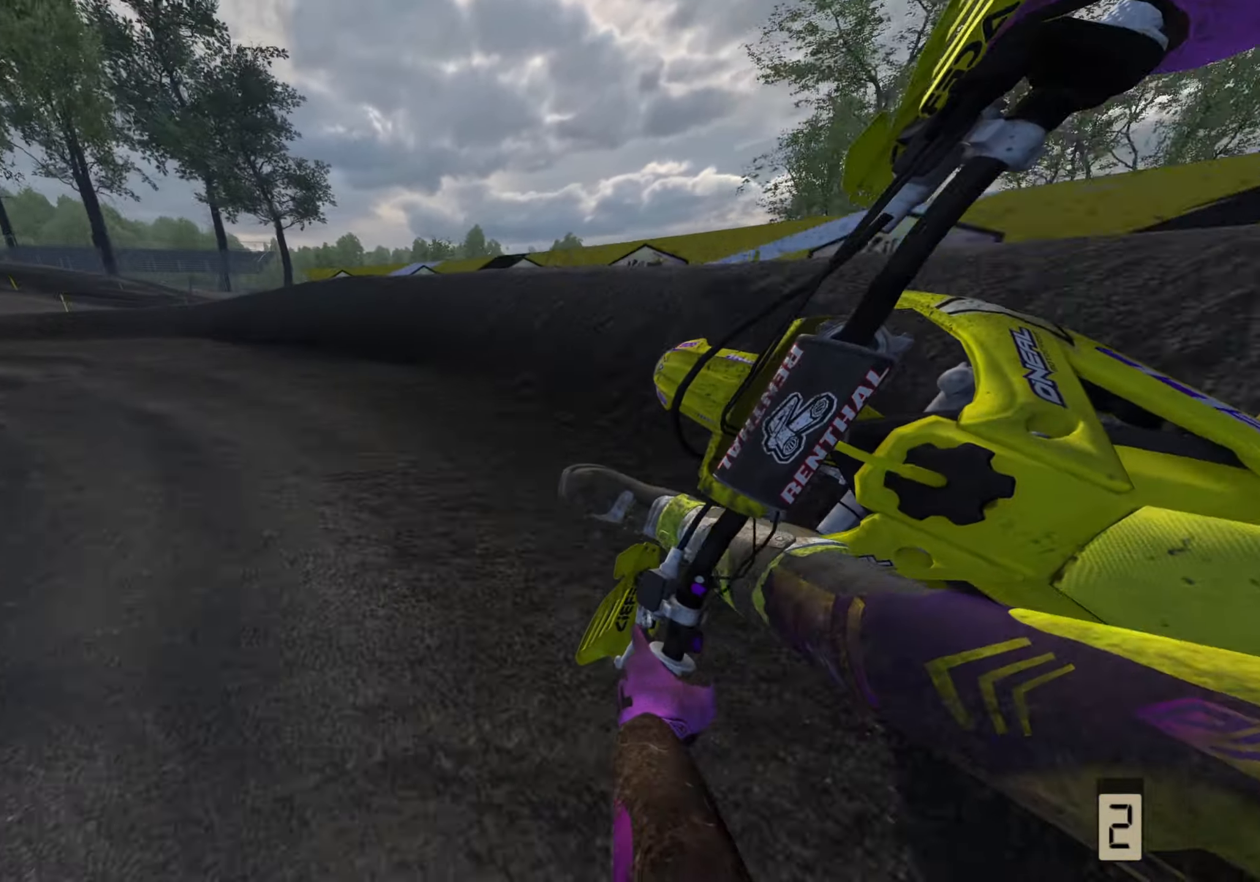
{"buttons": ["R2", "R3"], "left_stick": "down-left", "right_stick": "center"}
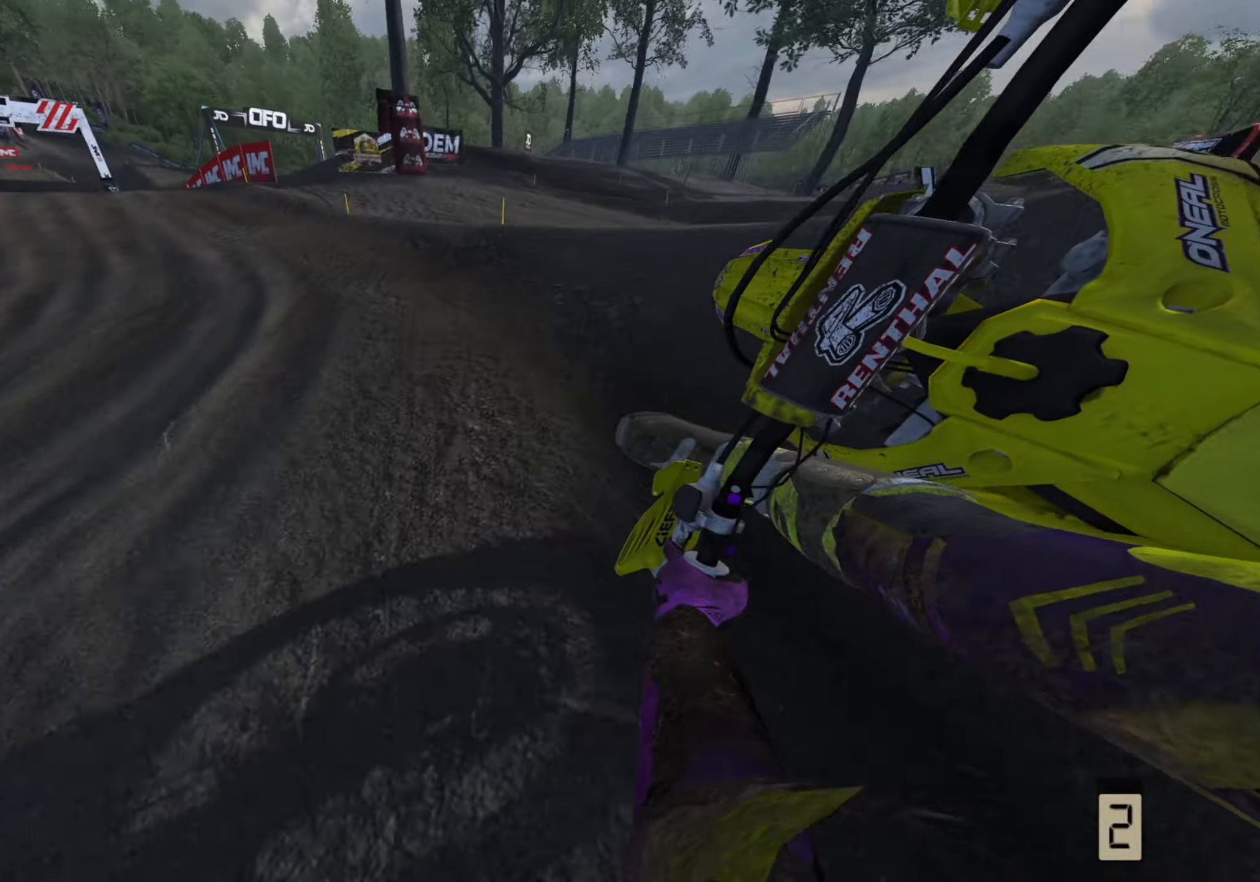
{"buttons": ["R2"], "left_stick": "down-left", "right_stick": "center", "events": [[67, "TOUCHPAD", "down"], [200, "TOUCHPAD", "up"], [350, "R3", "up"]]}
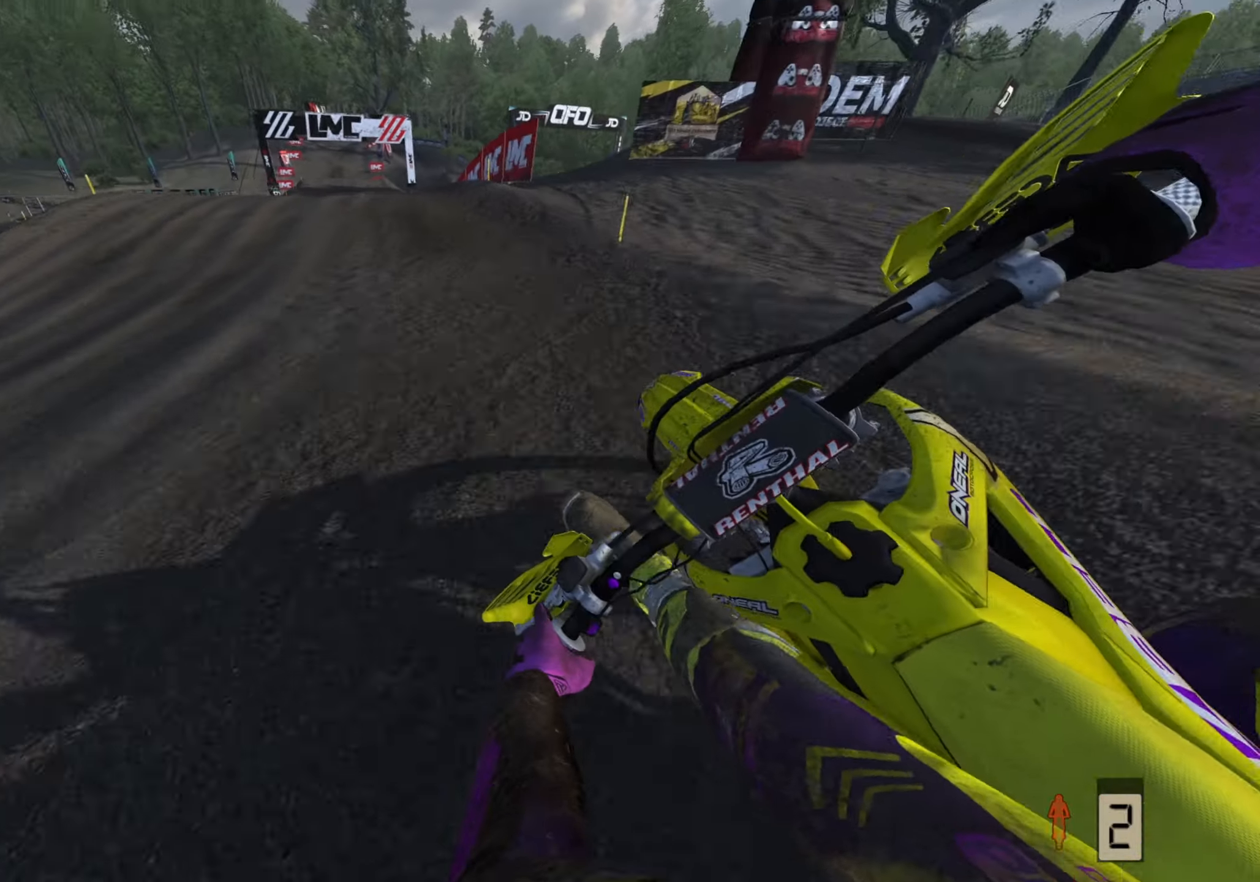
{"buttons": ["R2", "R3"], "left_stick": "down-left", "right_stick": "left", "events": [[67, "left_stick", "down"], [83, "right_stick", "left"], [200, "left_stick", "down-left"], [217, "right_stick", "up-left"], [300, "R3", "down"], [500, "right_stick", "left"]]}
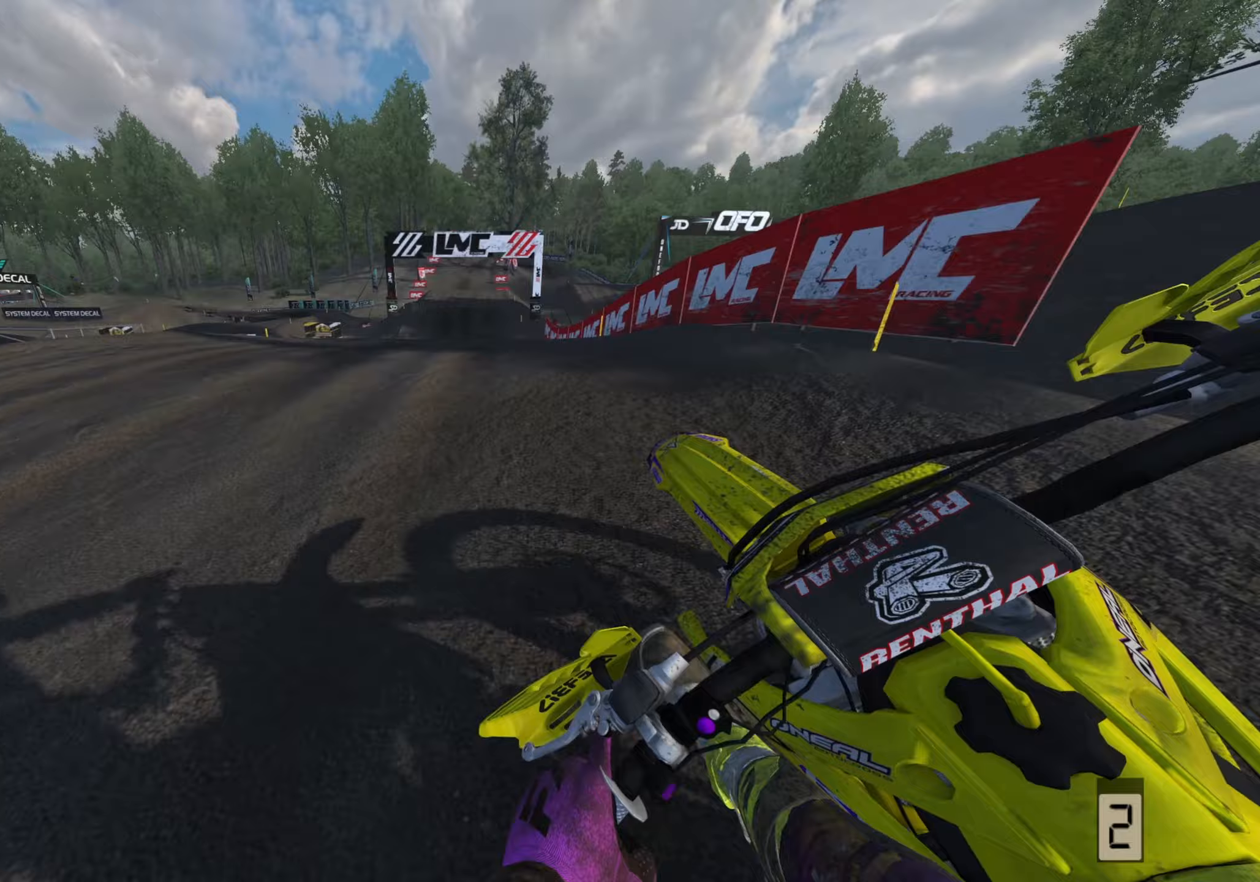
{"buttons": [], "left_stick": "right", "right_stick": "down-right", "events": [[100, "right_stick", "center"], [133, "left_stick", "down-right"], [200, "left_stick", "right"], [250, "right_stick", "down"], [383, "right_stick", "down-right"], [400, "R3", "up"], [450, "R2", "up"]]}
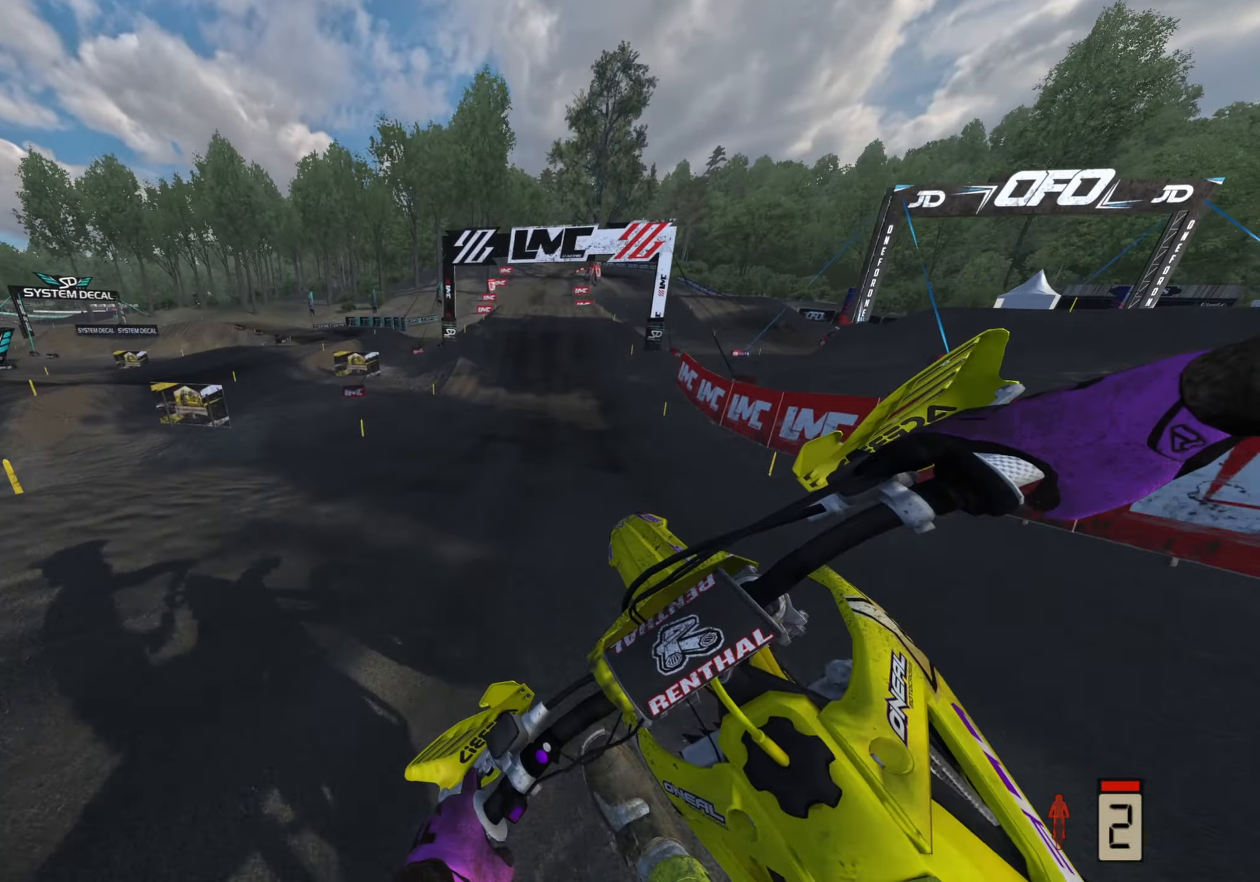
{"buttons": ["R2"], "left_stick": "right", "right_stick": "up", "events": [[83, "right_stick", "right"], [217, "right_stick", "up-right"], [233, "R2", "down"], [367, "right_stick", "up"]]}
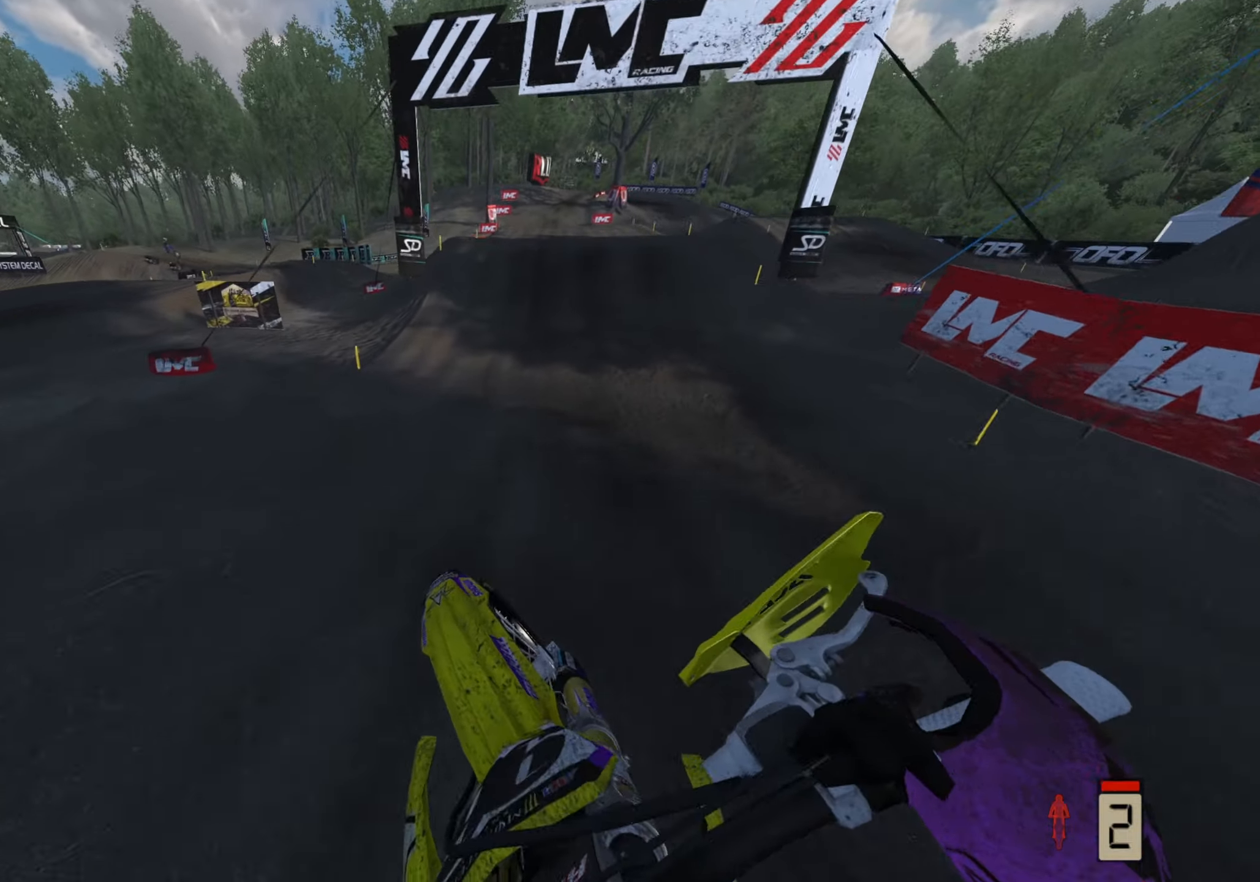
{"buttons": ["R2"], "left_stick": "up-right", "right_stick": "up", "events": [[67, "right_stick", "center"], [83, "left_stick", "center"], [450, "right_stick", "up"], [500, "left_stick", "up-right"]]}
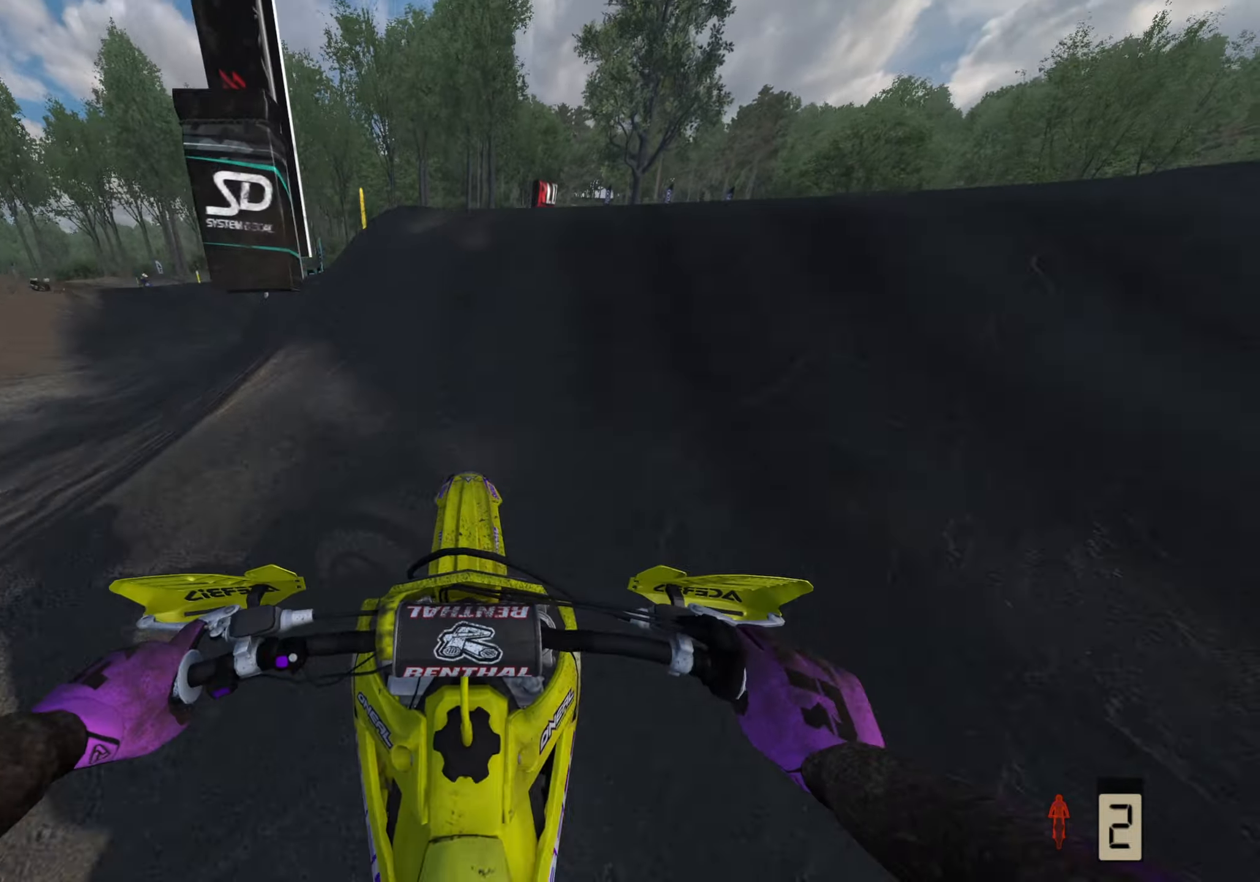
{"buttons": ["R3"], "left_stick": "left", "right_stick": "center", "events": [[33, "R3", "down"], [83, "right_stick", "center"], [100, "R2", "up"], [283, "left_stick", "center"], [483, "left_stick", "left"]]}
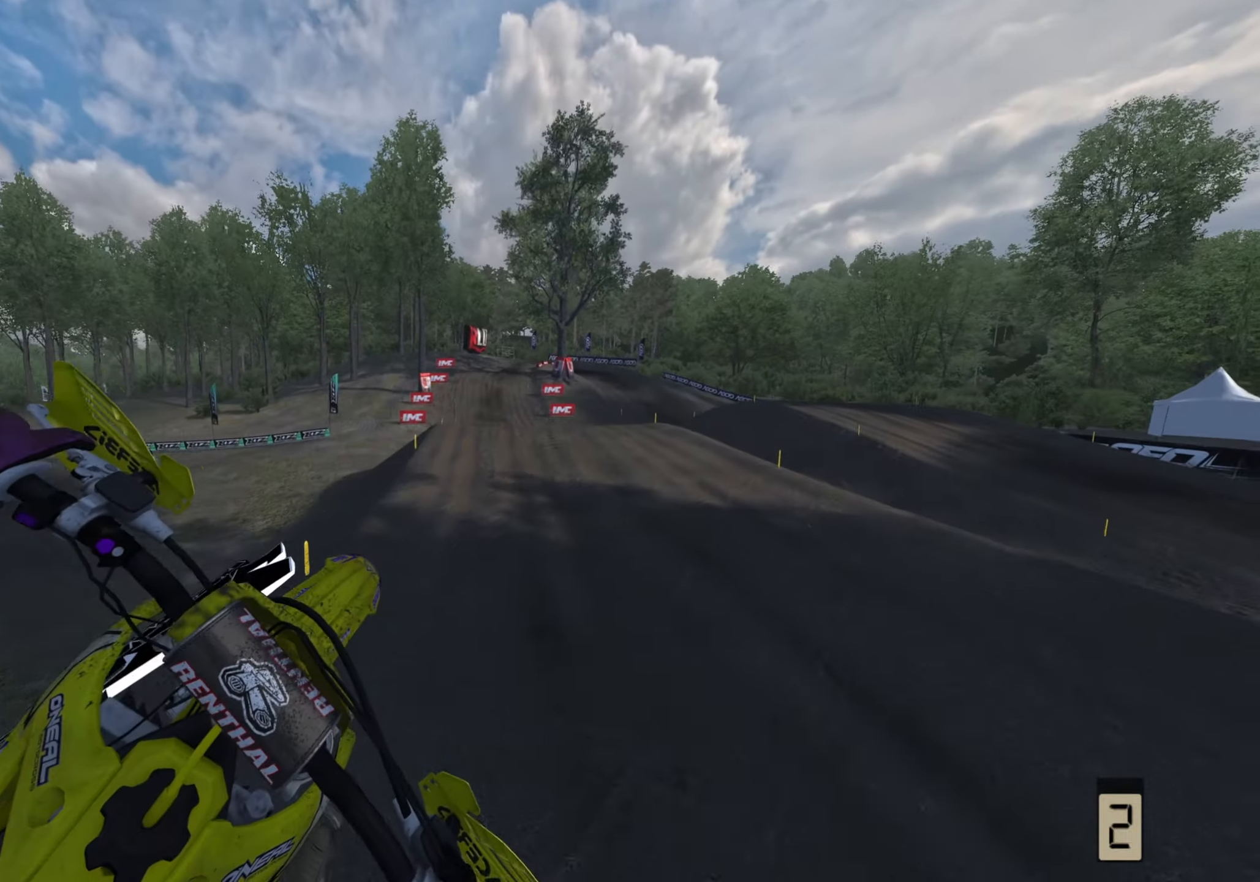
{"buttons": ["R2", "R3"], "left_stick": "center", "right_stick": "center", "events": [[50, "R2", "down"], [167, "right_stick", "down"], [267, "left_stick", "center"], [483, "right_stick", "center"]]}
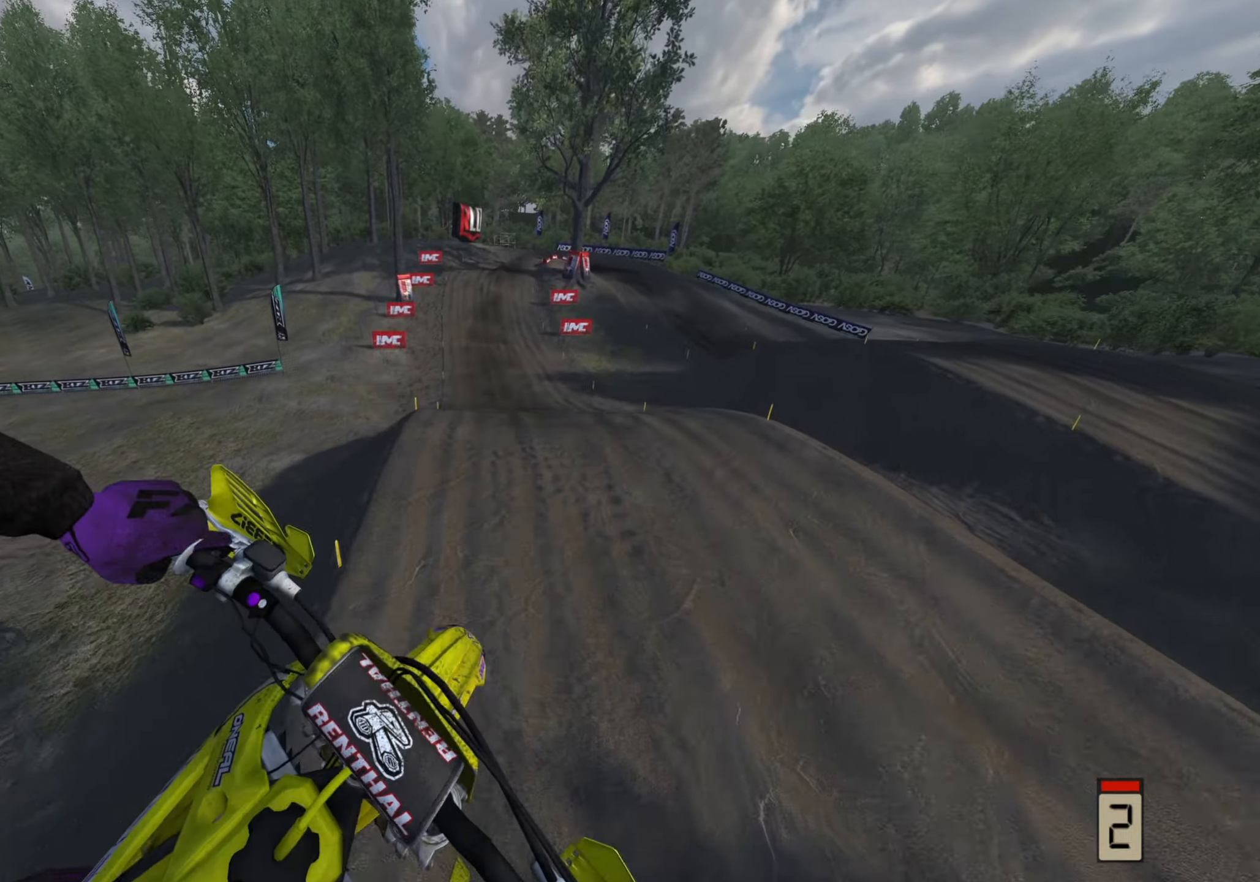
{"buttons": ["R2"], "left_stick": "center", "right_stick": "center", "events": [[117, "R3", "up"], [200, "TOUCHPAD", "down"], [333, "TOUCHPAD", "up"]]}